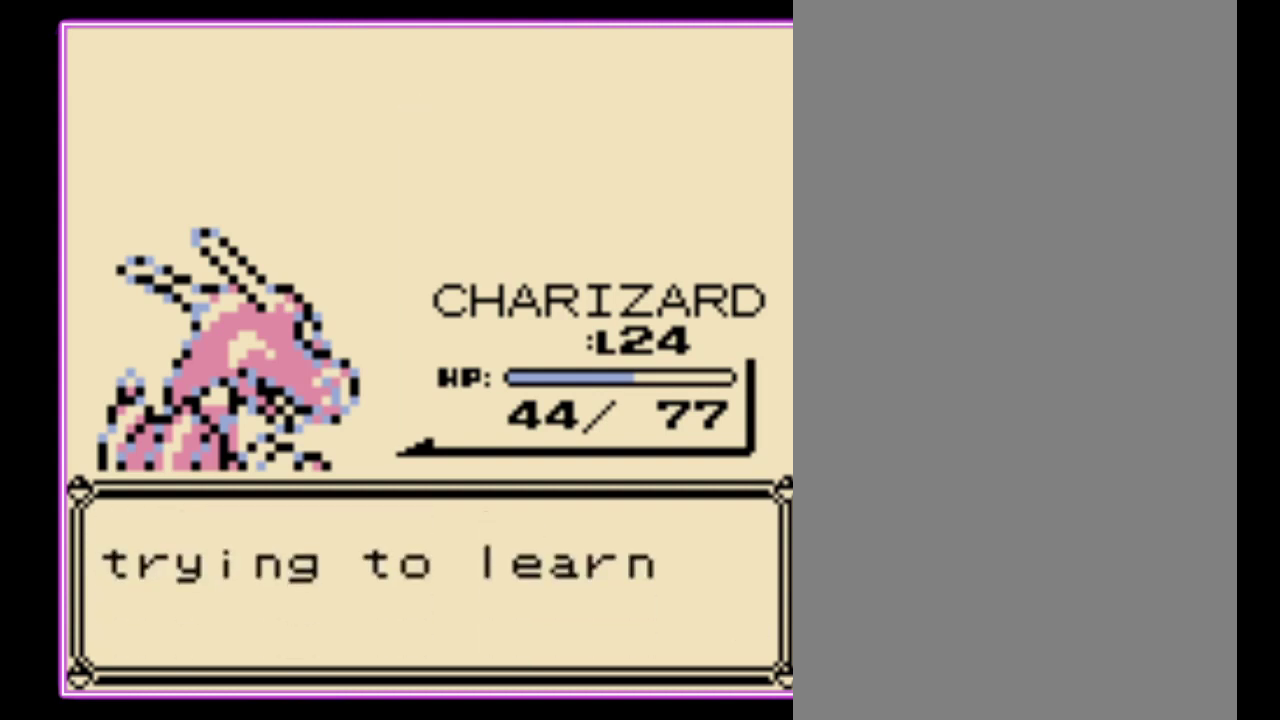
Gameplay with a controller (Nintendo layout); each line is a JSON object with the inputs held at the frame after it. "events" lists button and stick changes between this image and that frame as [ms after this image, input, new state], when the widget could be followed in between. Not read: L3 R3.
{"buttons": [], "events": [[100, "A", "down"], [100, "B", "up"], [167, "B", "down"], [200, "A", "up"], [233, "B", "up"]]}
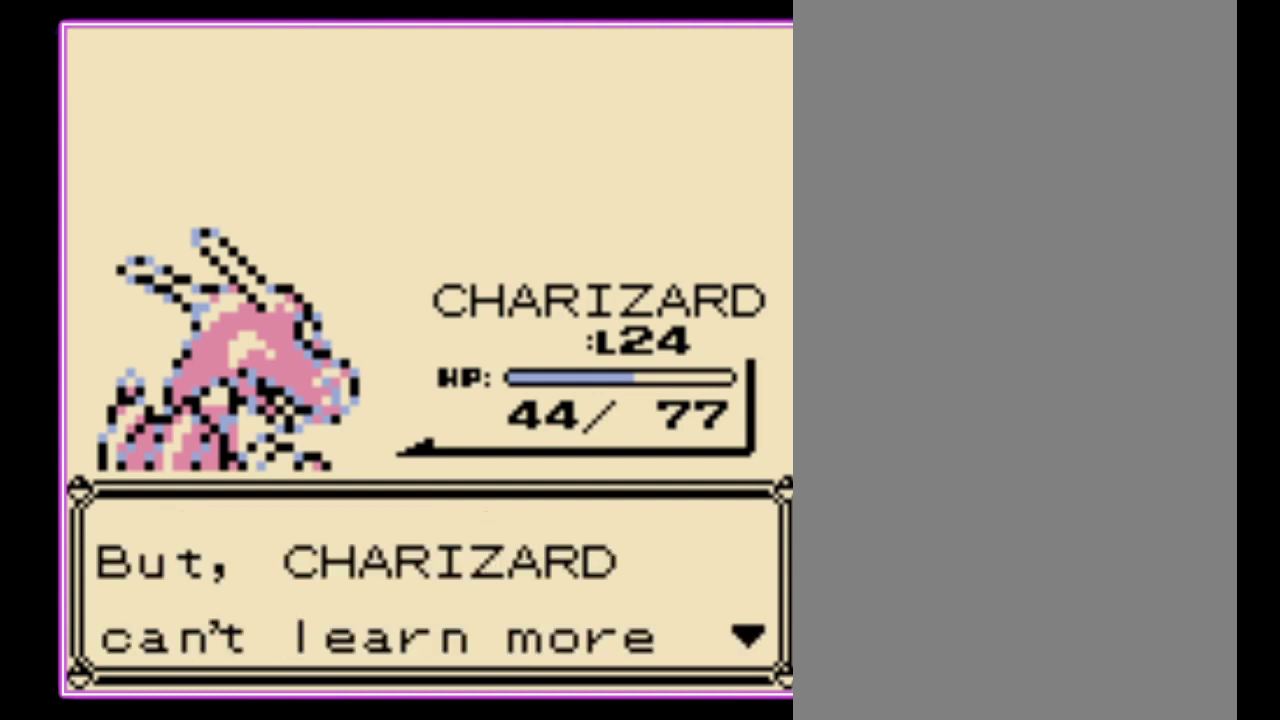
{"buttons": ["A"], "events": [[133, "A", "down"], [233, "A", "up"], [433, "A", "down"]]}
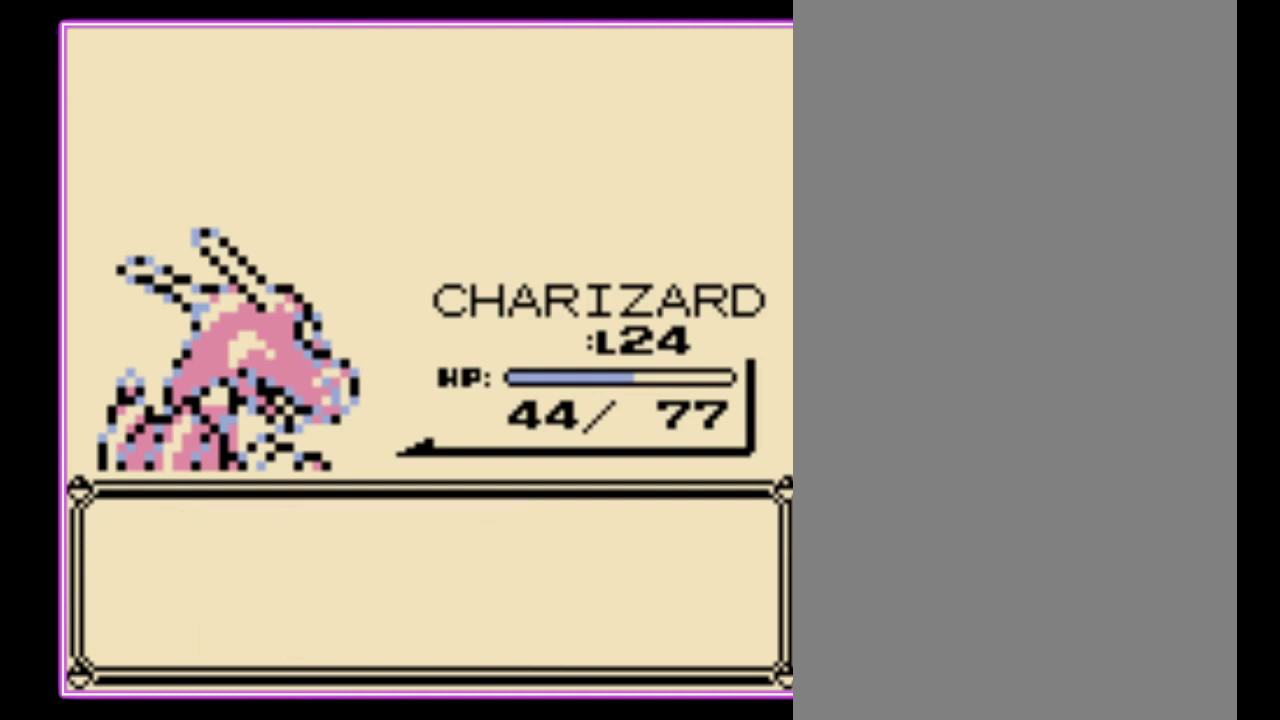
{"buttons": [], "events": [[33, "A", "up"], [367, "A", "down"], [500, "A", "up"]]}
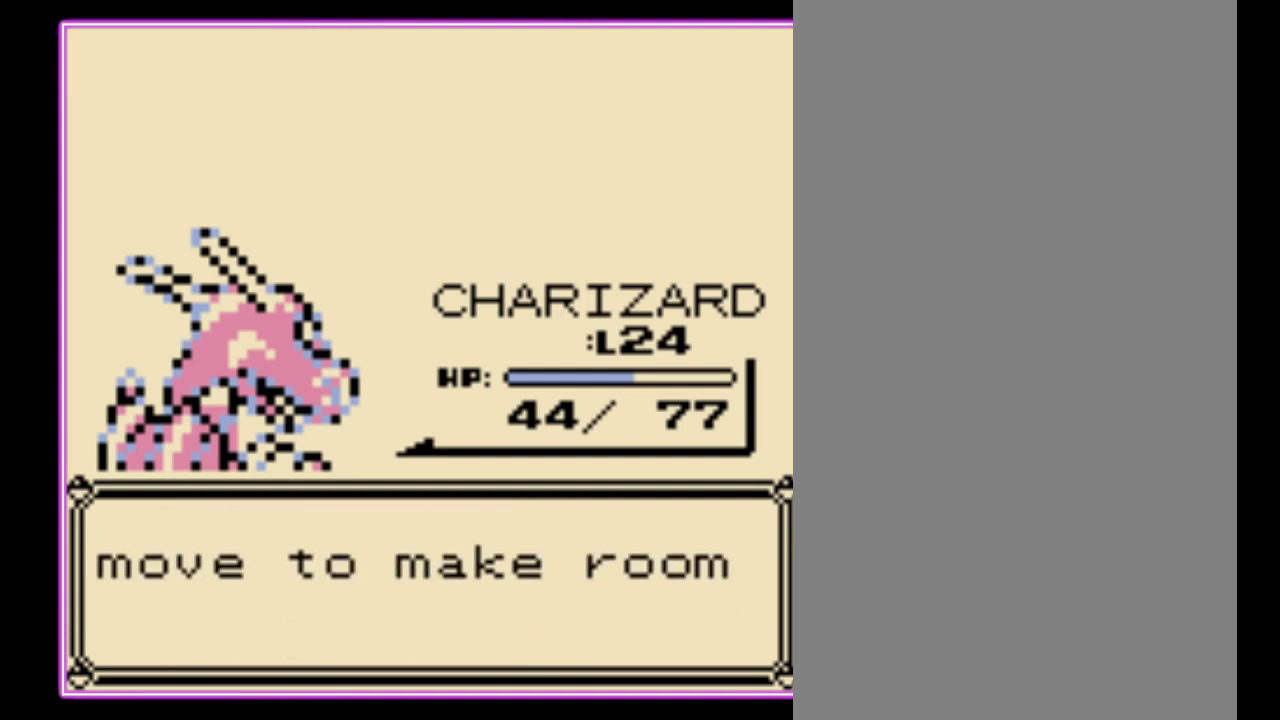
{"buttons": [], "events": []}
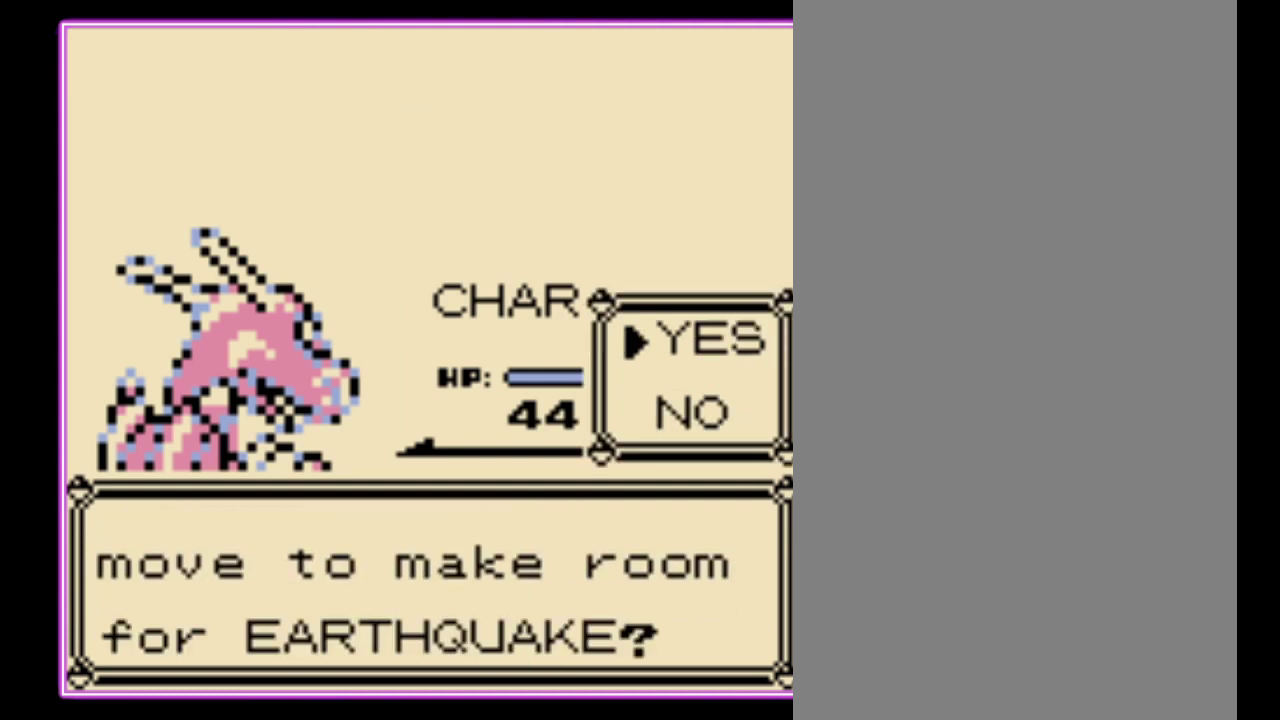
{"buttons": [], "events": []}
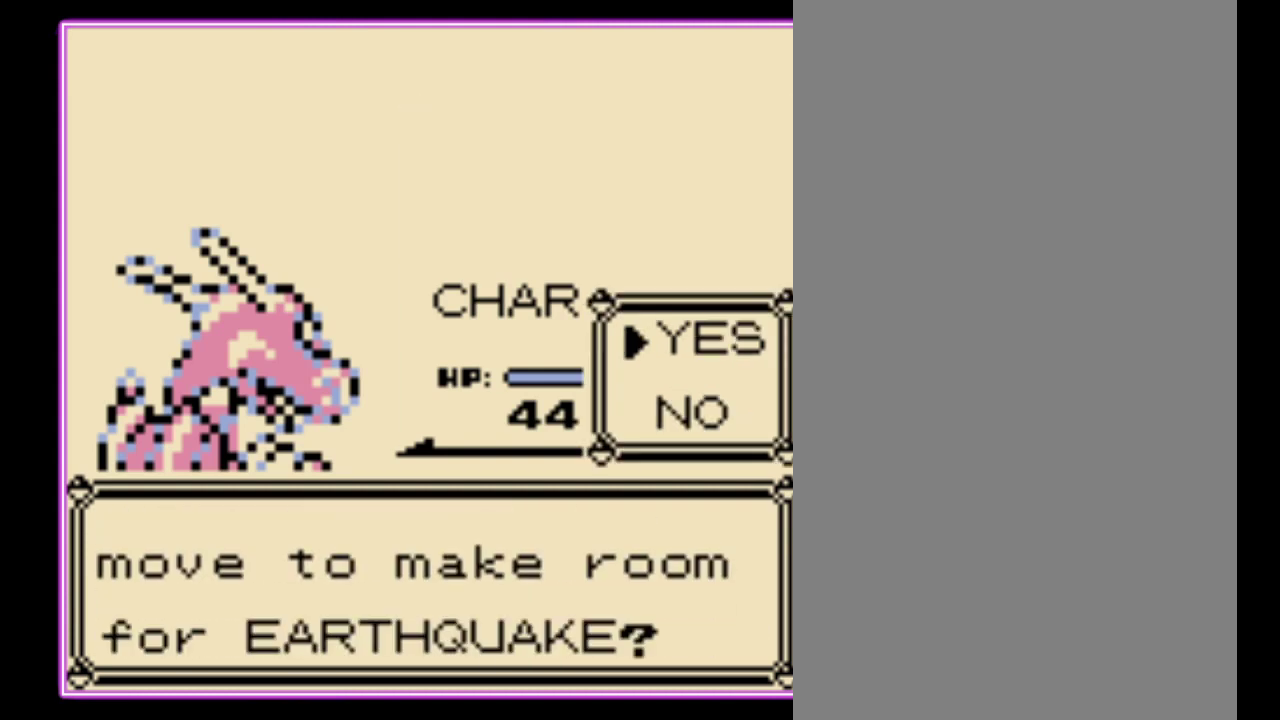
{"buttons": [], "events": [[200, "A", "down"], [267, "A", "up"]]}
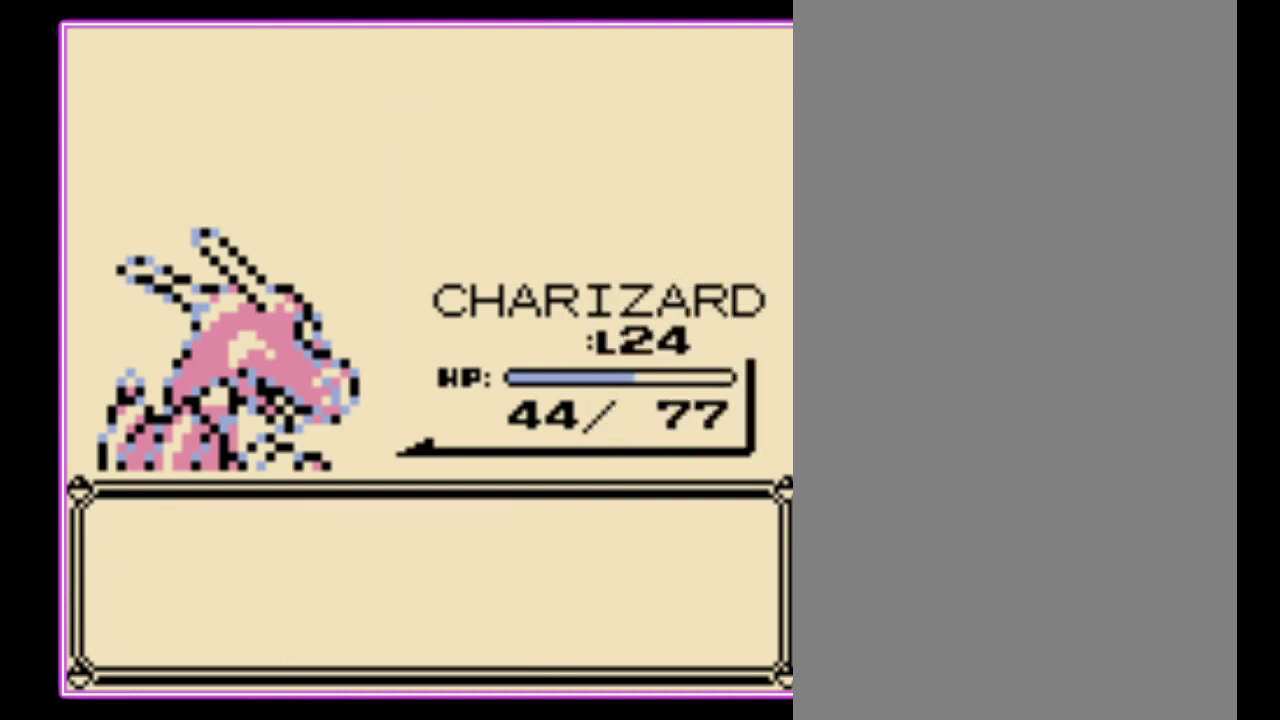
{"buttons": [], "events": []}
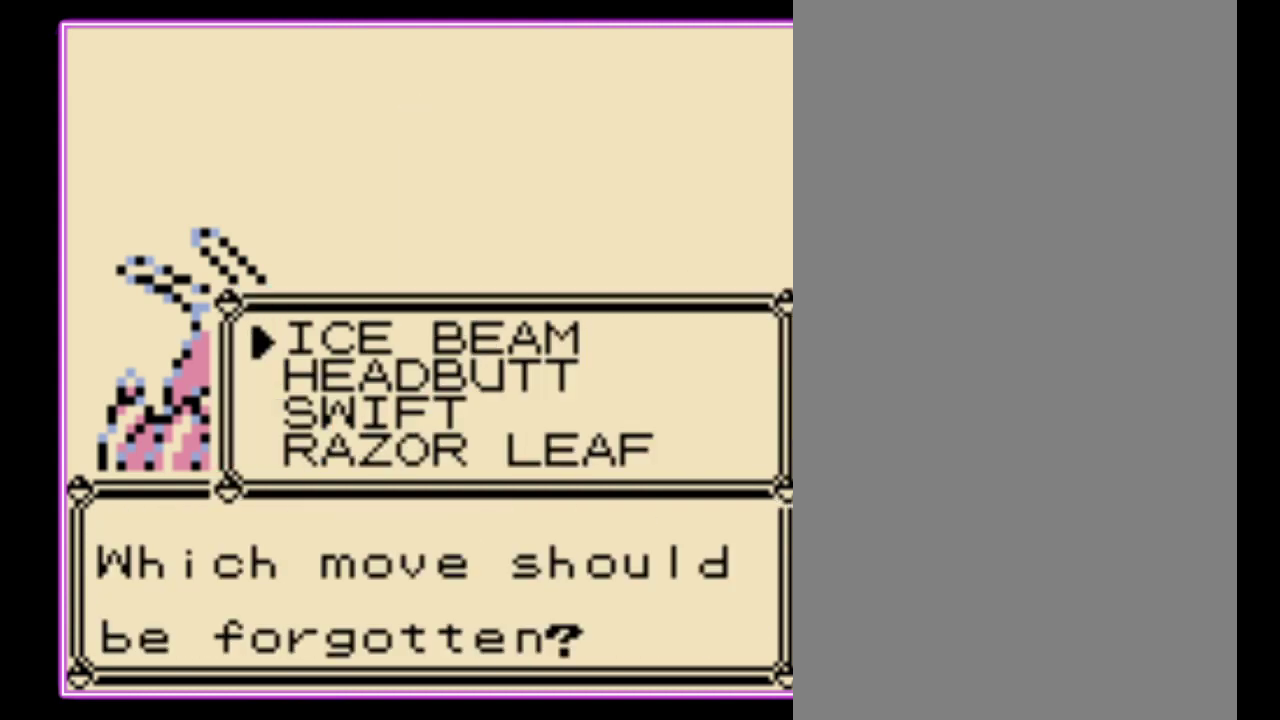
{"buttons": [], "events": []}
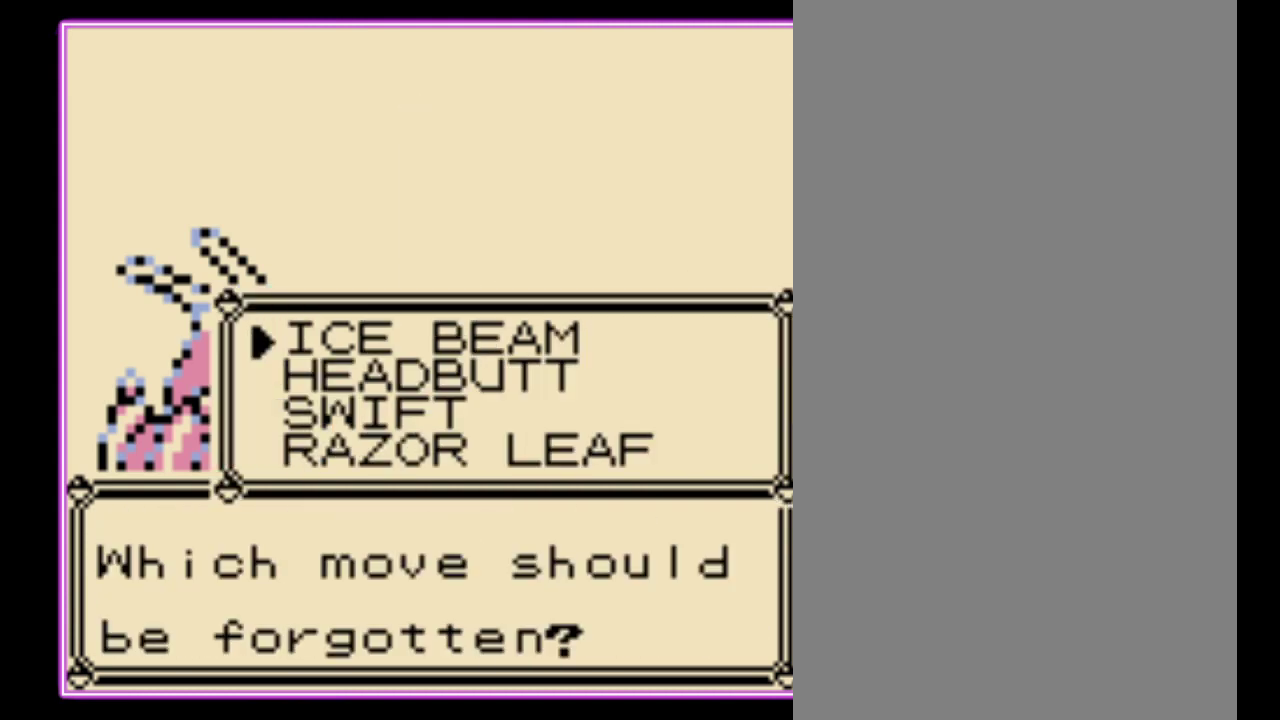
{"buttons": [], "events": []}
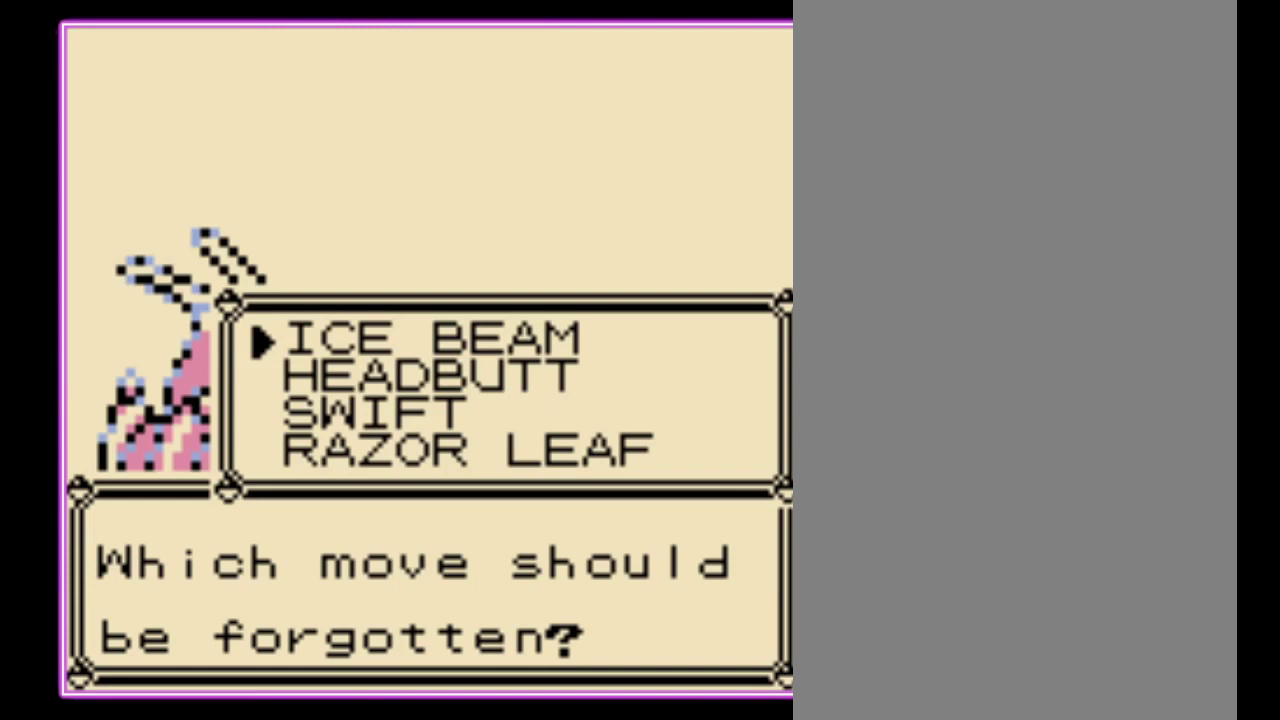
{"buttons": [], "events": [[33, "DPAD_DOWN", "down"], [133, "DPAD_DOWN", "up"], [200, "DPAD_DOWN", "down"], [267, "DPAD_DOWN", "up"], [333, "DPAD_DOWN", "down"], [433, "DPAD_DOWN", "up"]]}
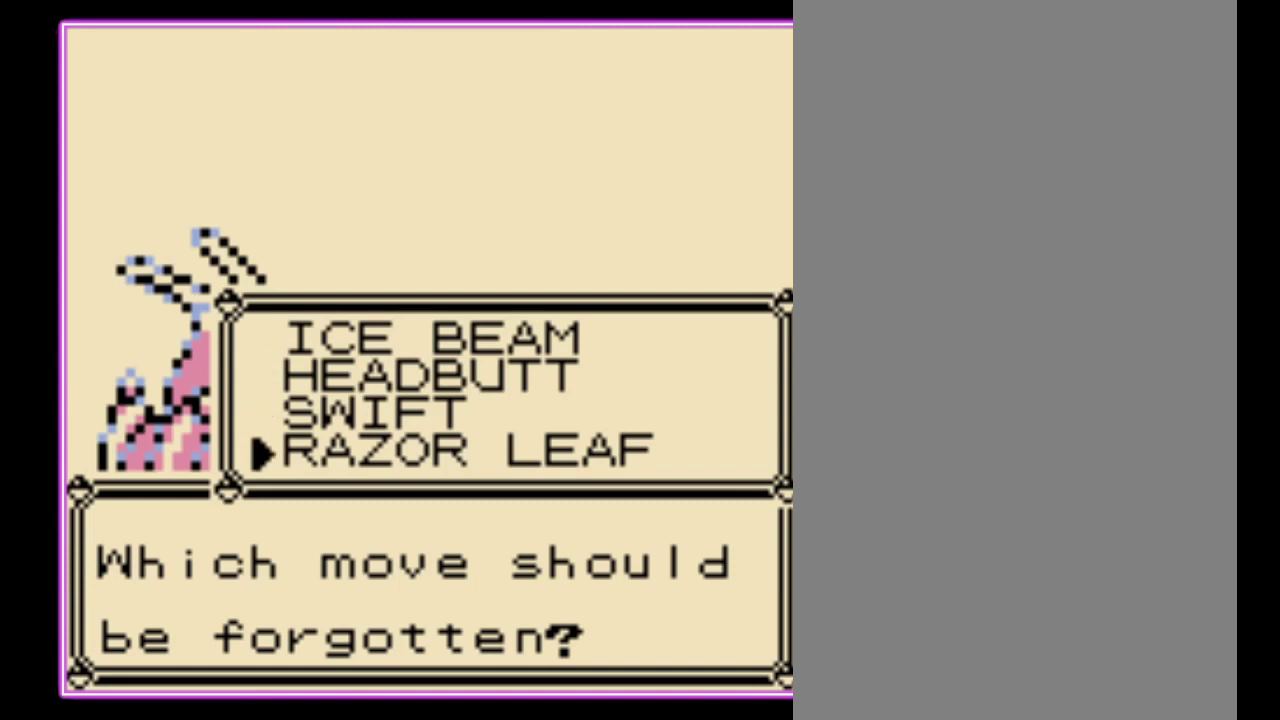
{"buttons": ["DPAD_UP"], "events": [[467, "DPAD_UP", "down"]]}
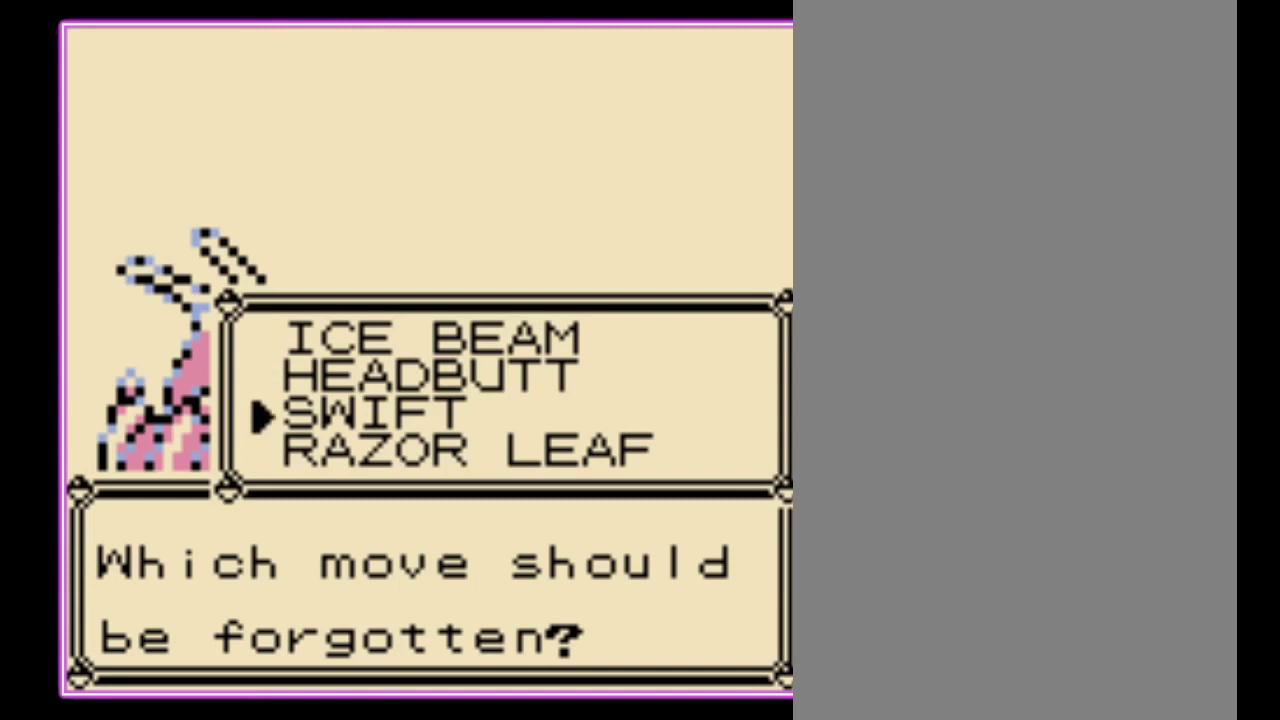
{"buttons": [], "events": [[33, "DPAD_UP", "up"], [133, "DPAD_UP", "down"], [200, "DPAD_UP", "up"], [267, "DPAD_UP", "down"], [367, "DPAD_UP", "up"]]}
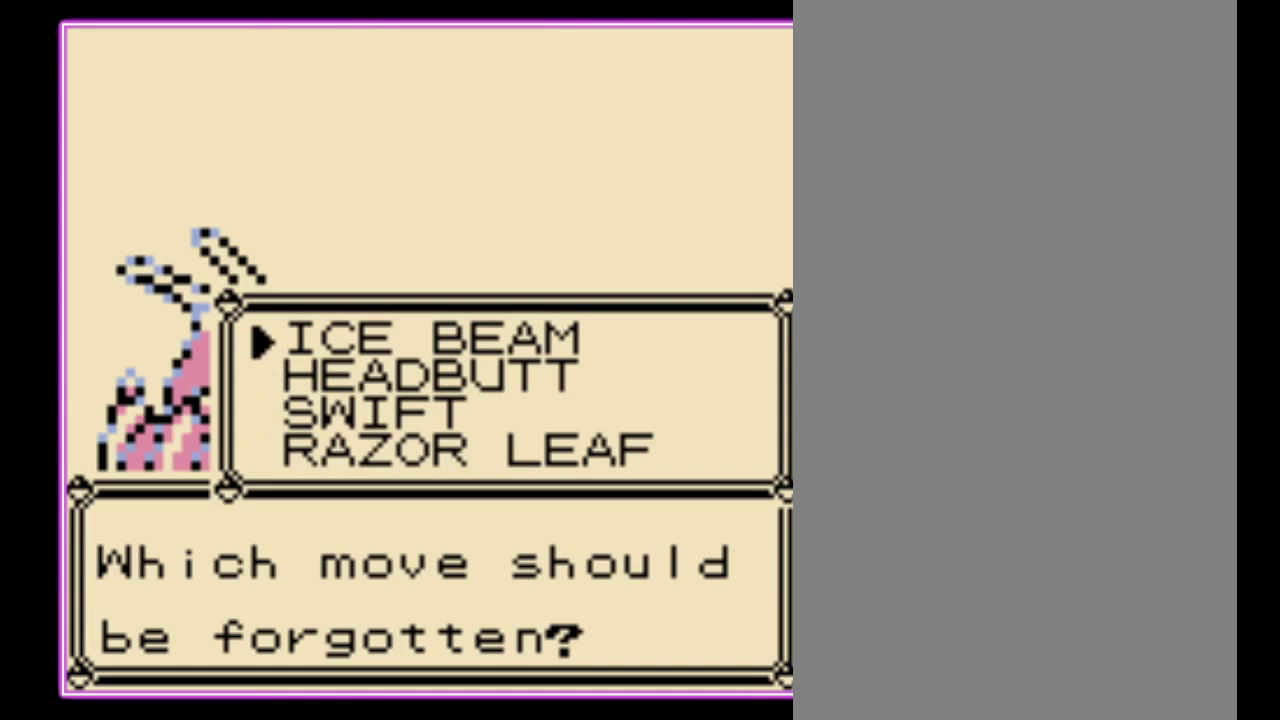
{"buttons": [], "events": [[100, "DPAD_DOWN", "down"], [200, "DPAD_DOWN", "up"], [300, "DPAD_DOWN", "down"], [367, "DPAD_DOWN", "up"], [433, "DPAD_DOWN", "down"], [500, "DPAD_DOWN", "up"]]}
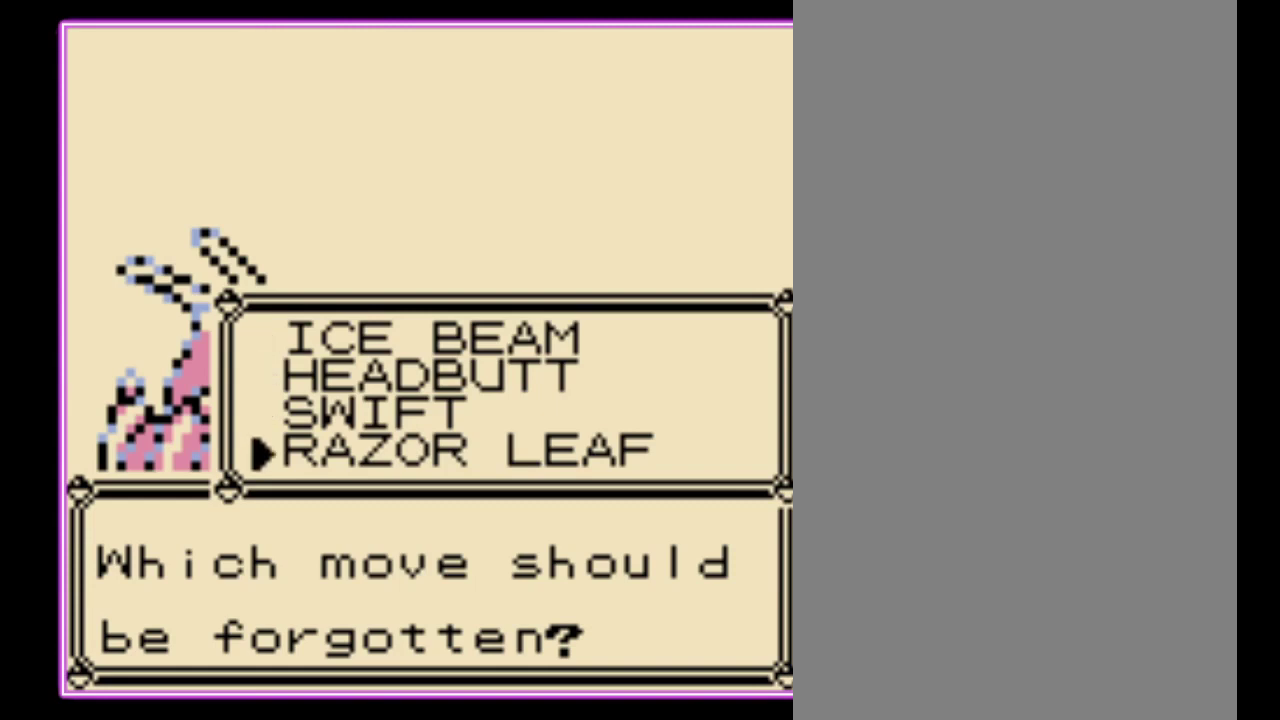
{"buttons": ["DPAD_UP"], "events": [[500, "DPAD_UP", "down"]]}
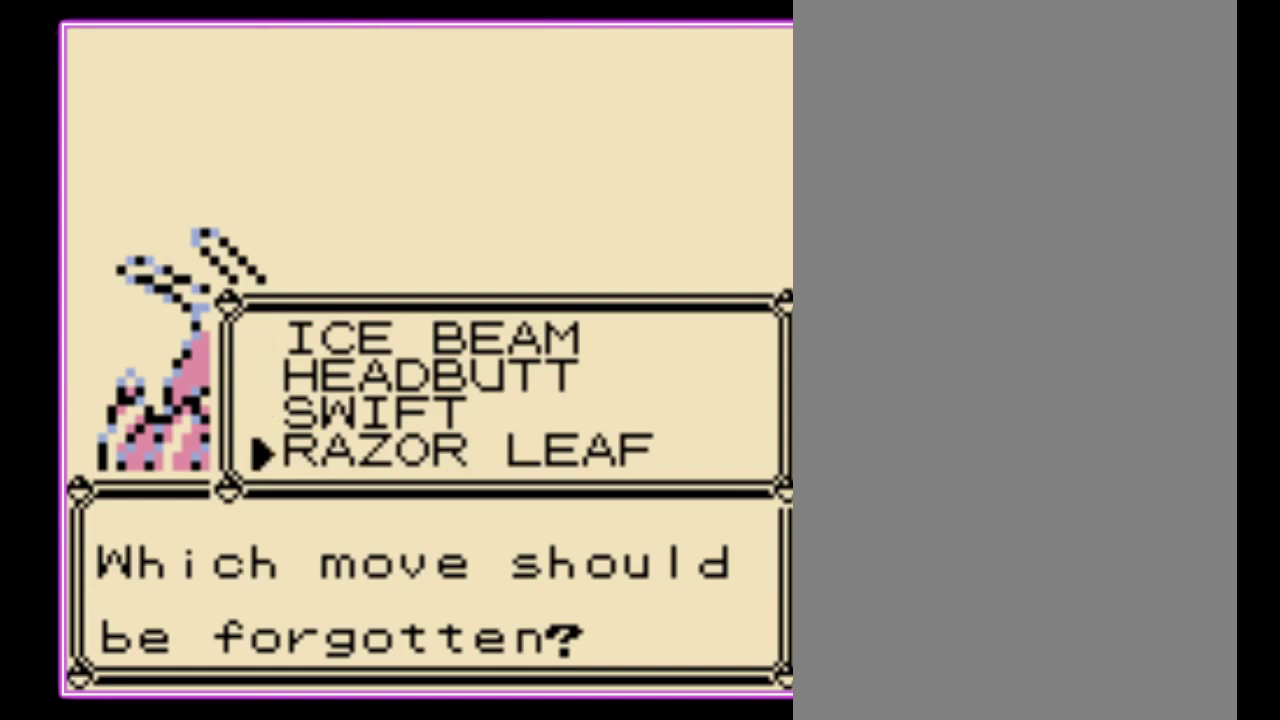
{"buttons": [], "events": [[67, "DPAD_UP", "up"], [167, "DPAD_UP", "down"], [233, "DPAD_UP", "up"], [333, "DPAD_UP", "down"], [400, "DPAD_UP", "up"]]}
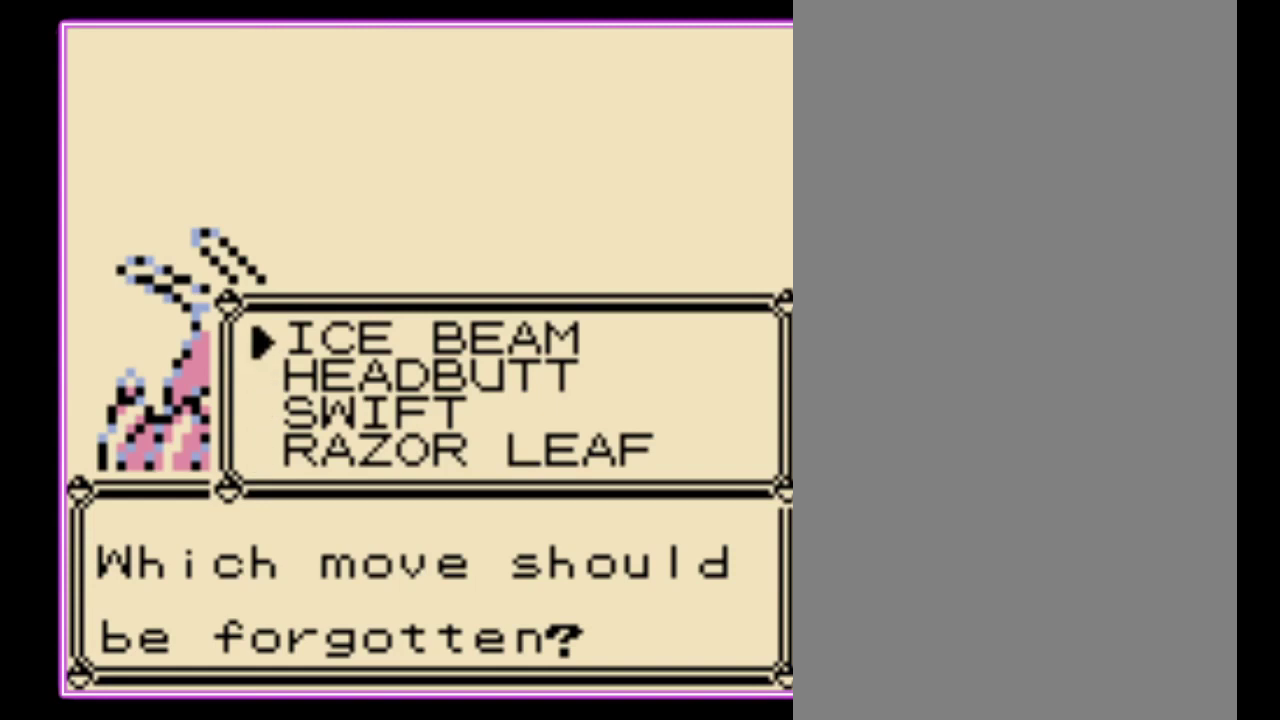
{"buttons": [], "events": []}
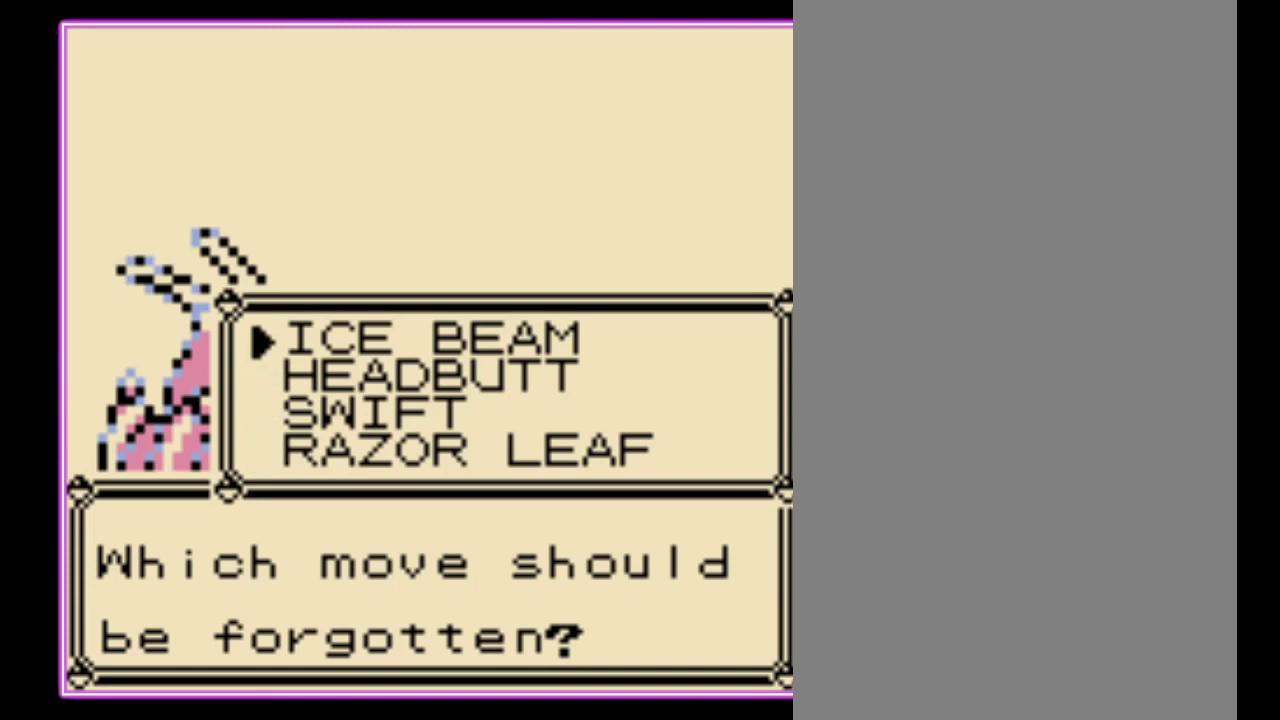
{"buttons": [], "events": [[400, "DPAD_DOWN", "down"], [500, "DPAD_DOWN", "up"]]}
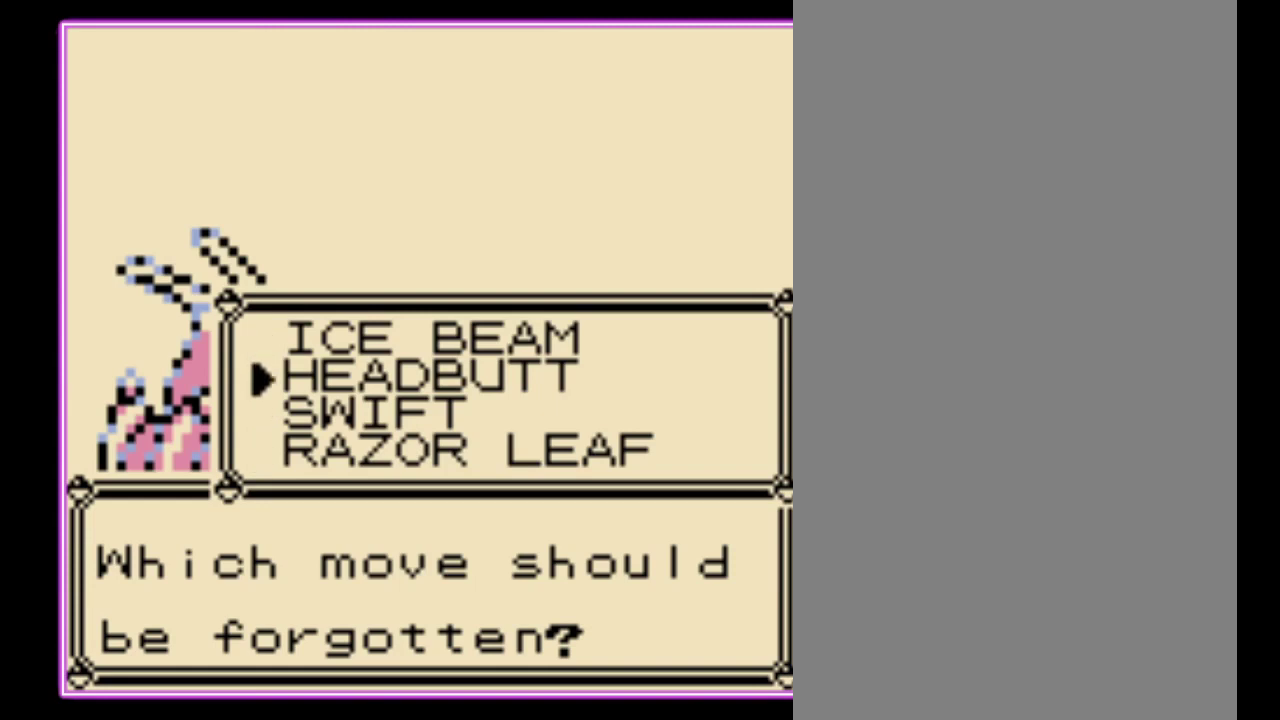
{"buttons": ["DPAD_DOWN"], "events": [[433, "DPAD_DOWN", "down"]]}
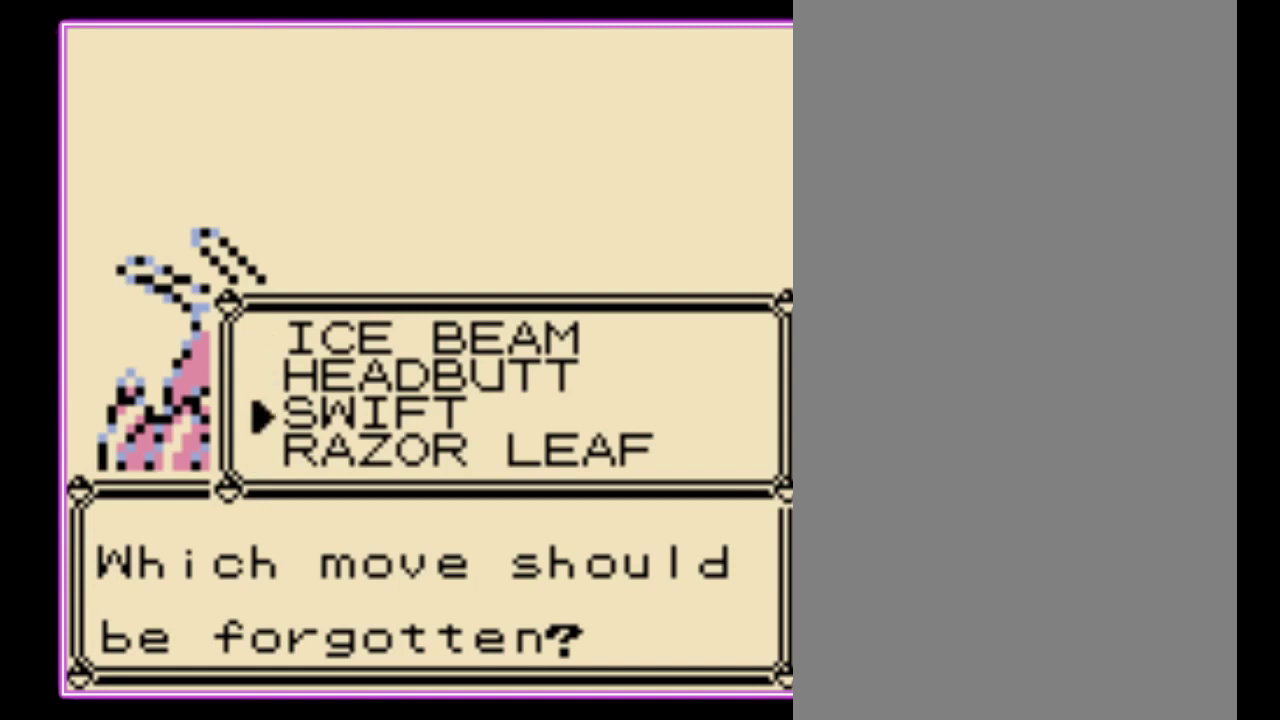
{"buttons": [], "events": [[33, "DPAD_DOWN", "up"]]}
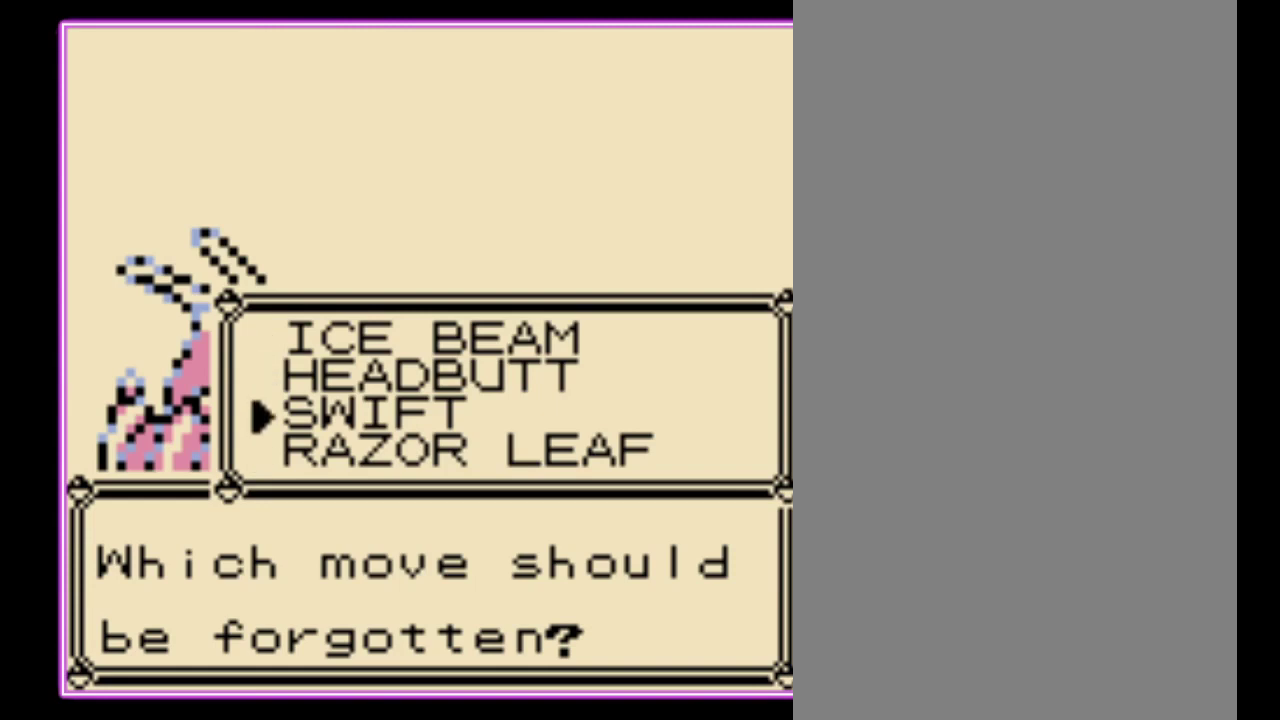
{"buttons": [], "events": []}
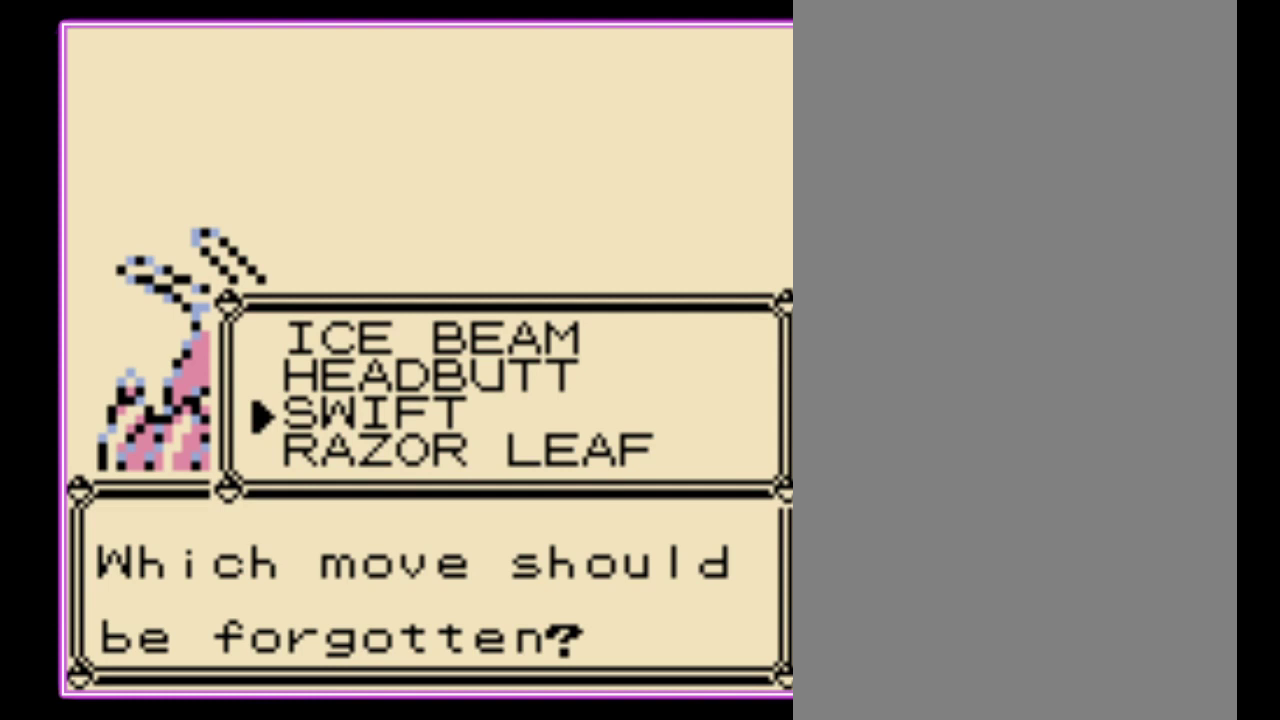
{"buttons": [], "events": []}